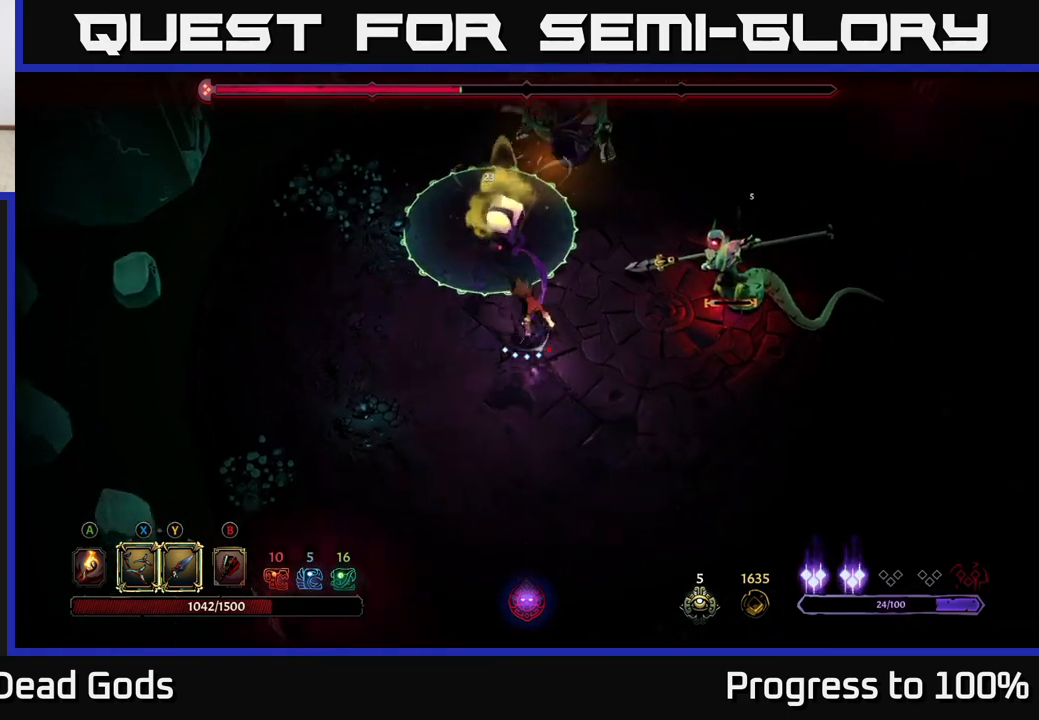
Gameplay with a controller (Xbox layout); each line is a JSON object with the inputs held at the frame after it. "events" lists button and stick changes between this image and that frame as [ms after this image, input, new state], when the widget could be followed in between.
{"buttons": [], "left_stick": "down-right", "right_stick": "center", "events": [[100, "R2", "up"]]}
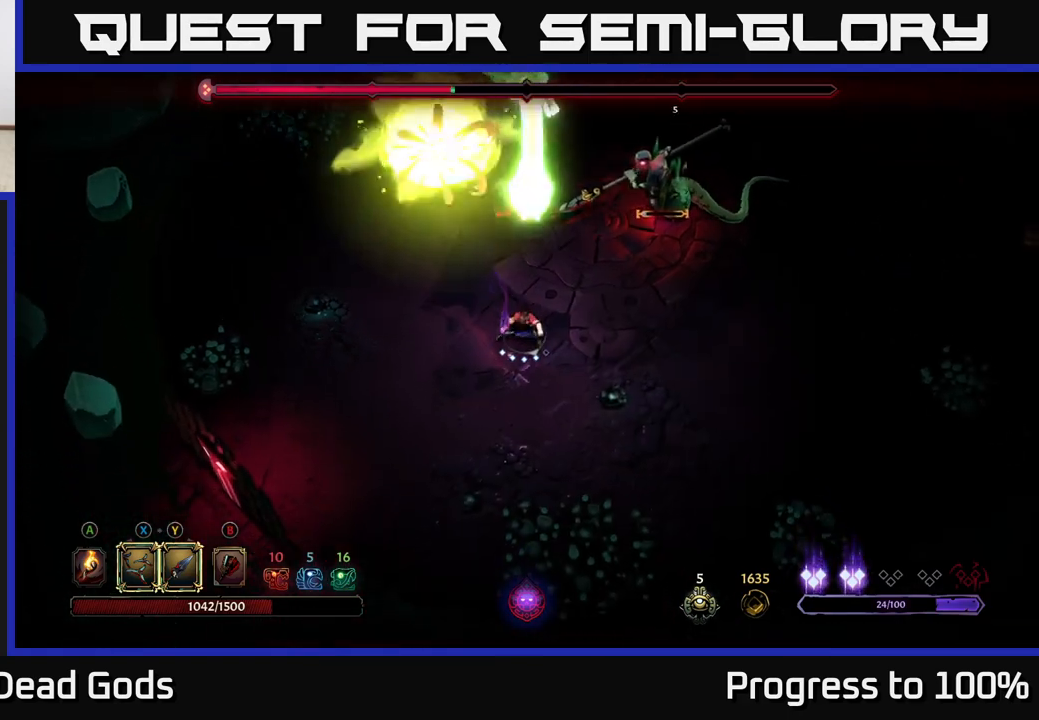
{"buttons": [], "left_stick": "up-right", "right_stick": "center", "events": [[100, "left_stick", "right"], [317, "left_stick", "up-right"]]}
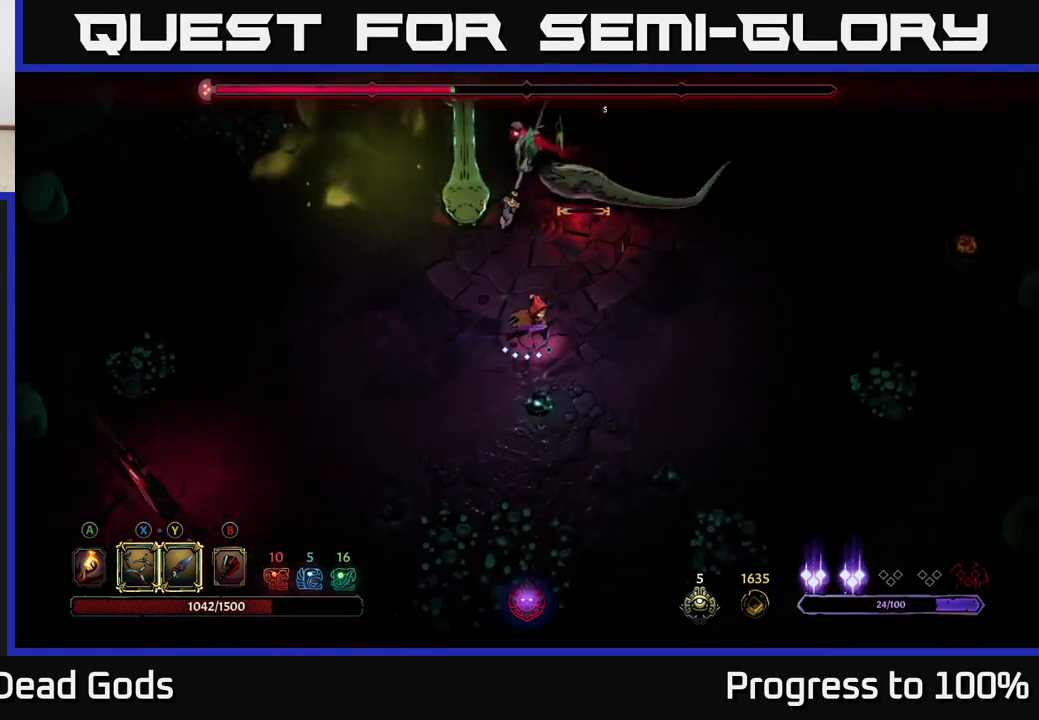
{"buttons": [], "left_stick": "up", "right_stick": "center", "events": [[483, "left_stick", "up"]]}
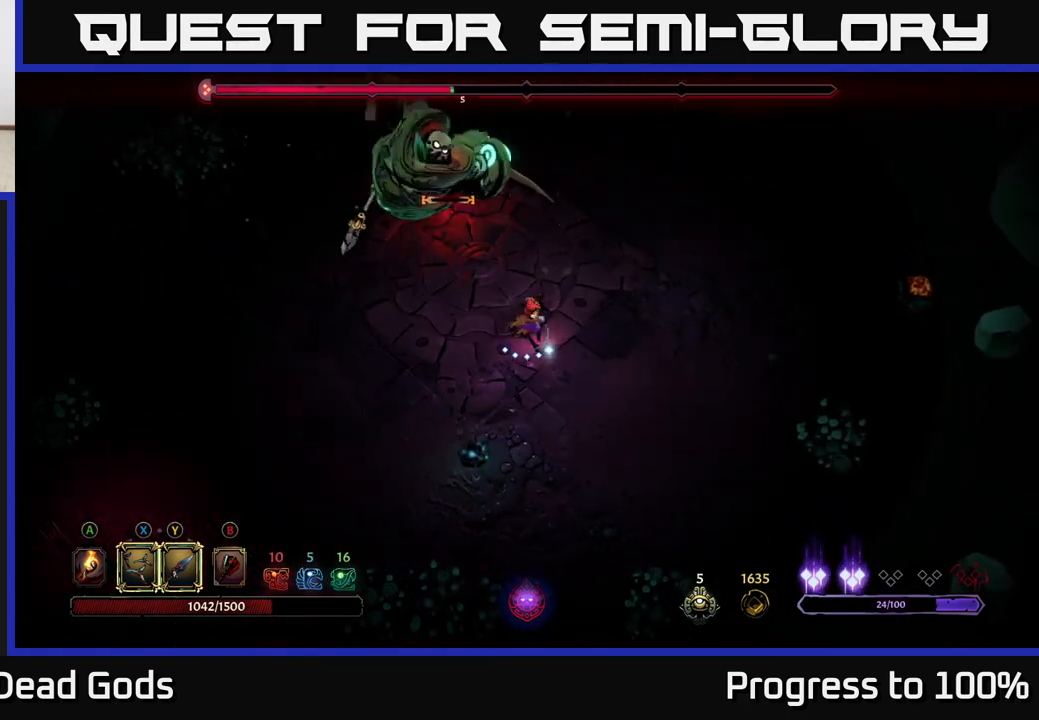
{"buttons": [], "left_stick": "left", "right_stick": "center", "events": [[17, "left_stick", "up-left"], [133, "R2", "down"], [317, "left_stick", "left"], [483, "R2", "up"]]}
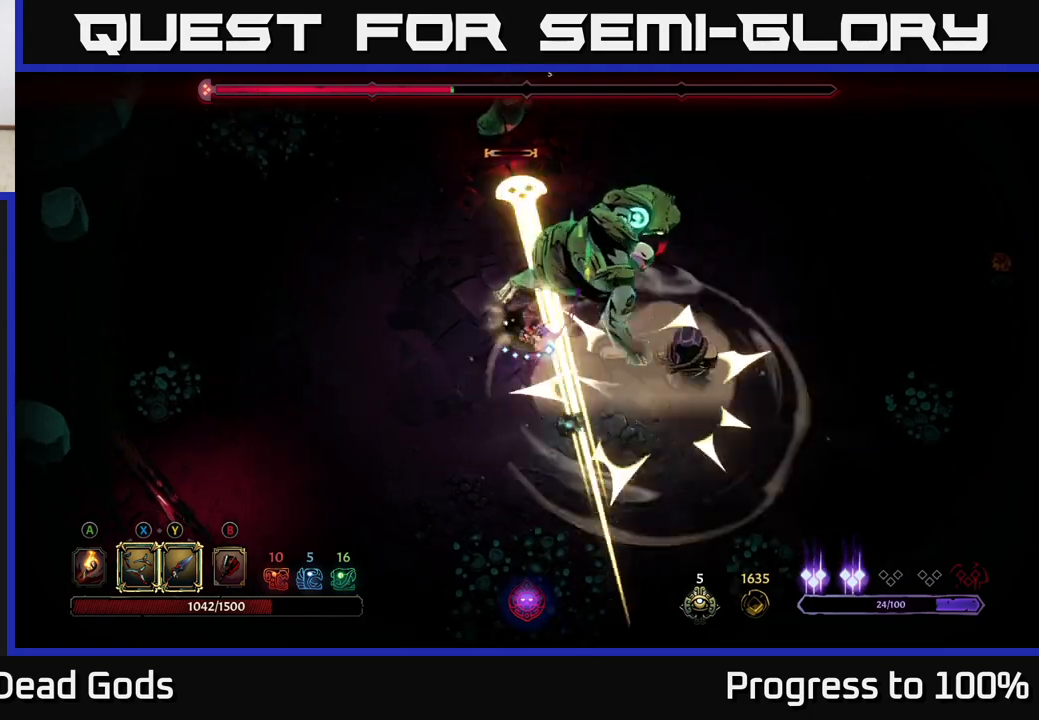
{"buttons": [], "left_stick": "up-left", "right_stick": "center", "events": [[133, "left_stick", "up"], [250, "left_stick", "up-left"], [300, "R2", "down"], [433, "R2", "up"]]}
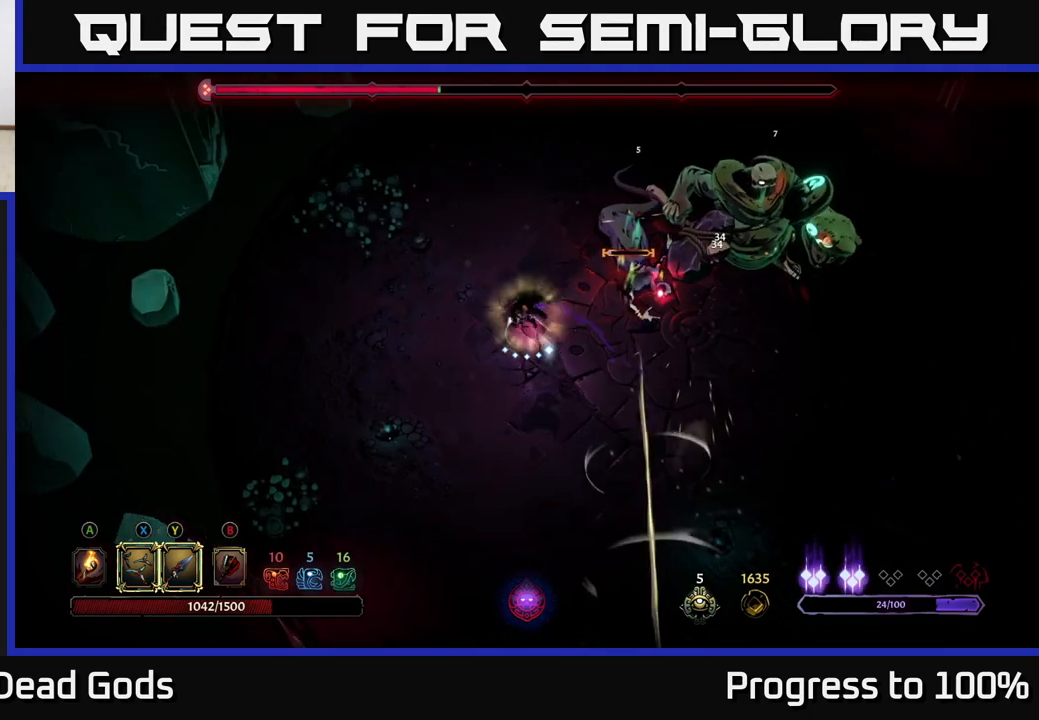
{"buttons": [], "left_stick": "right", "right_stick": "center", "events": [[50, "left_stick", "center"], [167, "left_stick", "right"]]}
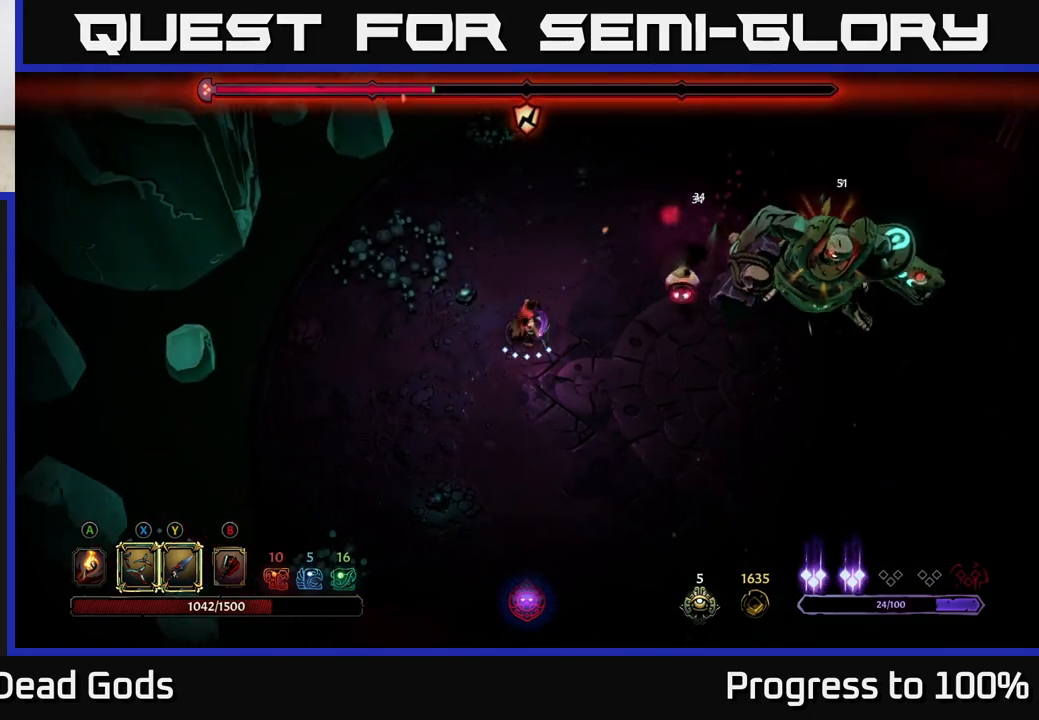
{"buttons": ["Y"], "left_stick": "right", "right_stick": "center", "events": [[367, "Y", "down"]]}
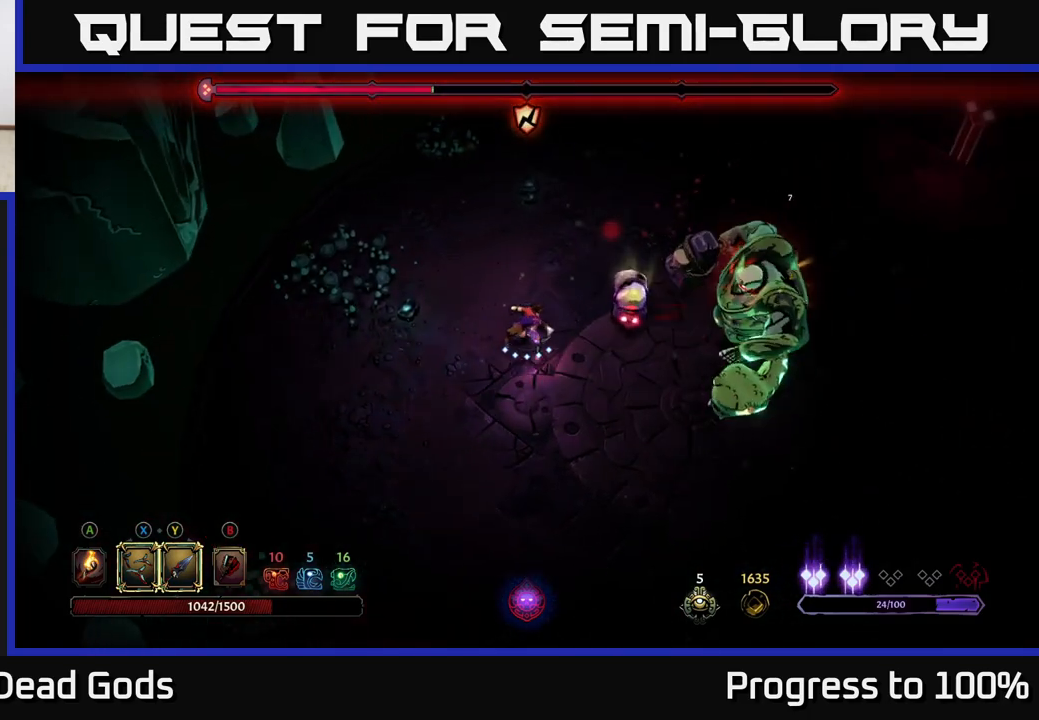
{"buttons": [], "left_stick": "right", "right_stick": "center", "events": [[133, "Y", "up"]]}
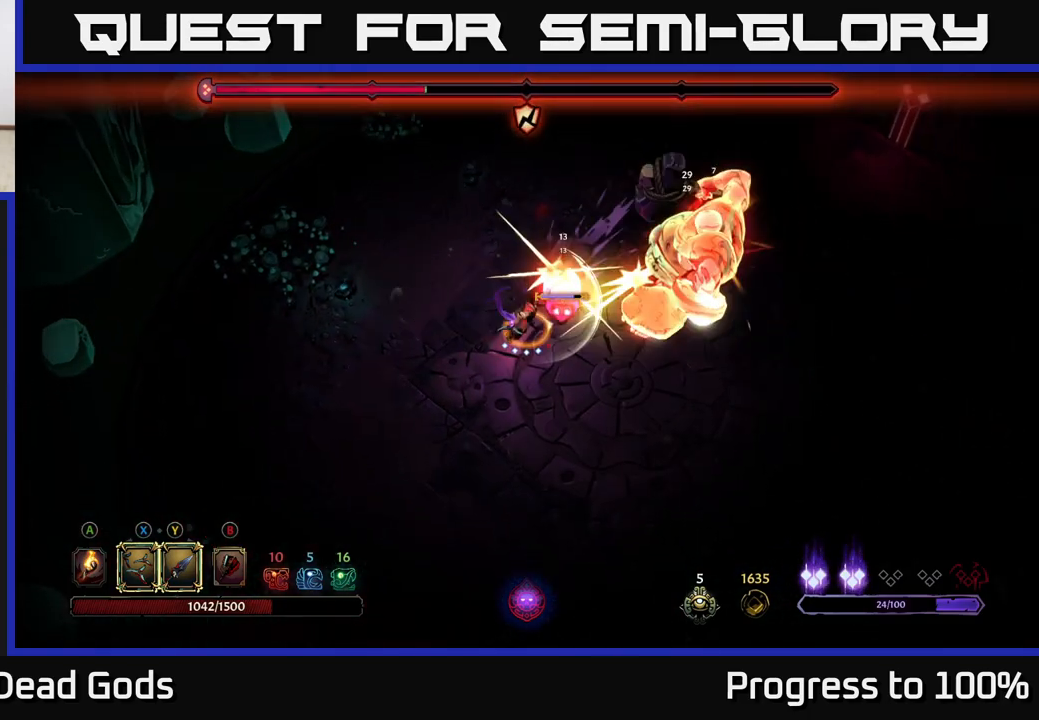
{"buttons": [], "left_stick": "right", "right_stick": "center", "events": [[317, "X", "down"], [500, "X", "up"]]}
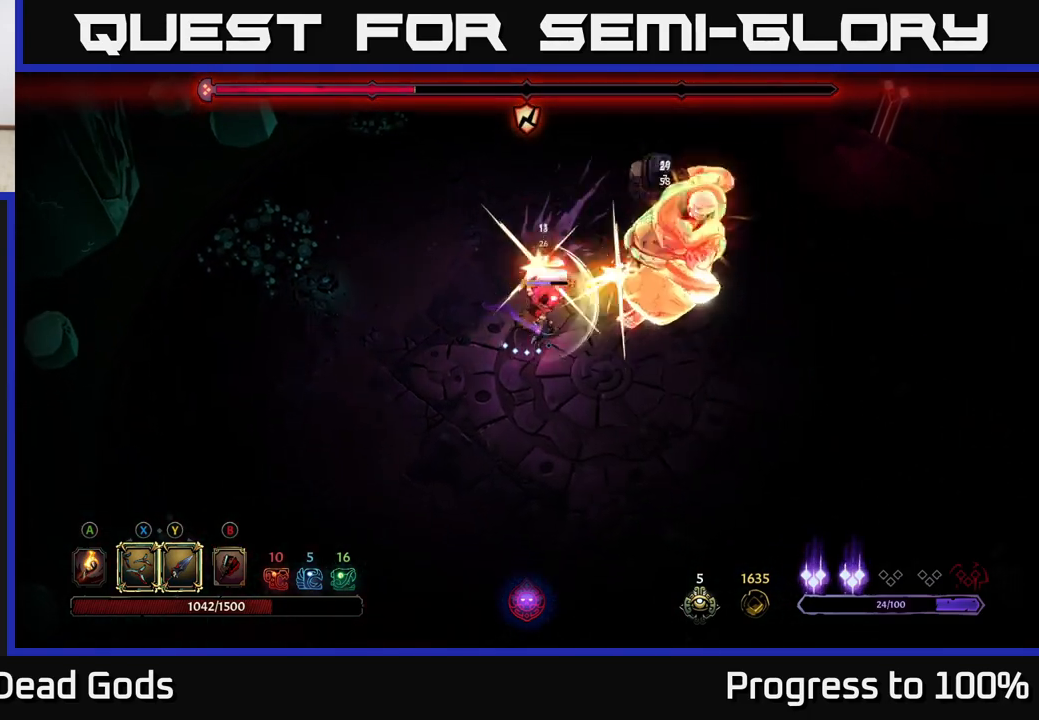
{"buttons": [], "left_stick": "right", "right_stick": "center", "events": [[317, "Y", "down"], [417, "Y", "up"]]}
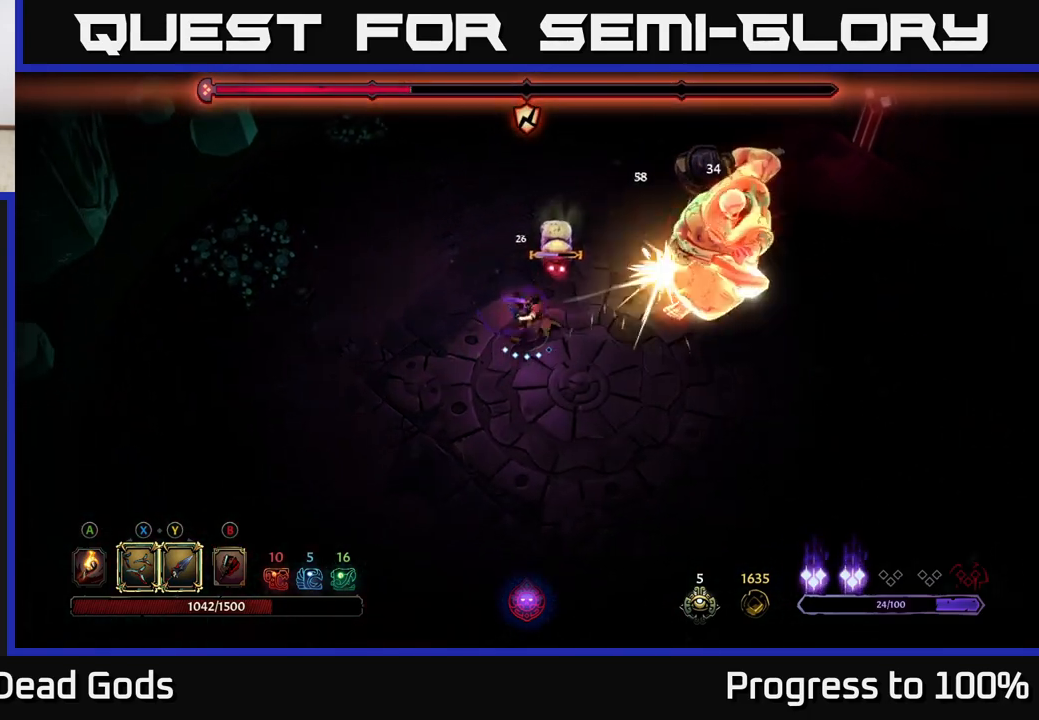
{"buttons": [], "left_stick": "right", "right_stick": "center", "events": []}
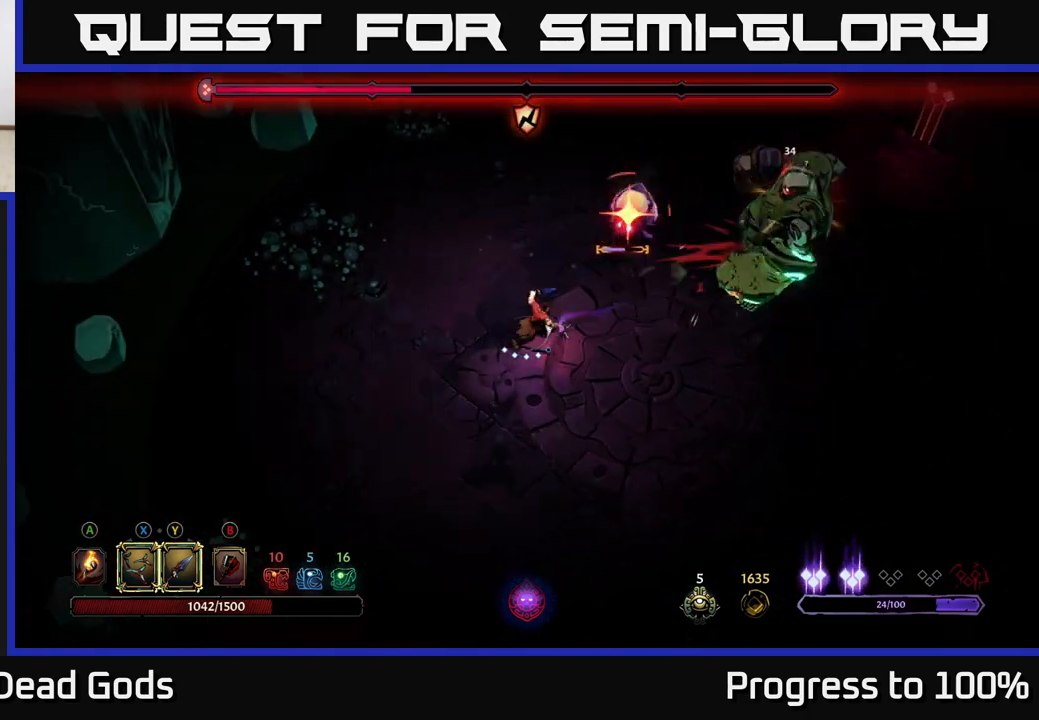
{"buttons": [], "left_stick": "right", "right_stick": "center", "events": [[100, "left_stick", "down-right"], [133, "R2", "down"], [200, "left_stick", "right"], [317, "R2", "up"]]}
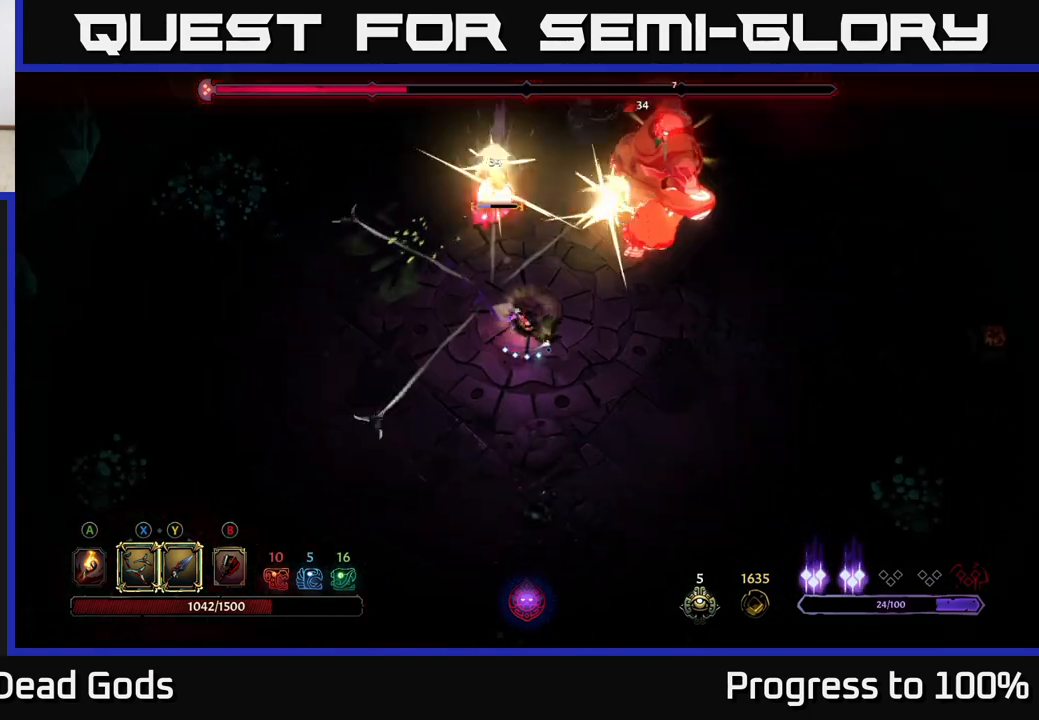
{"buttons": [], "left_stick": "up-right", "right_stick": "center", "events": [[133, "left_stick", "up-right"], [150, "Y", "down"], [483, "Y", "up"]]}
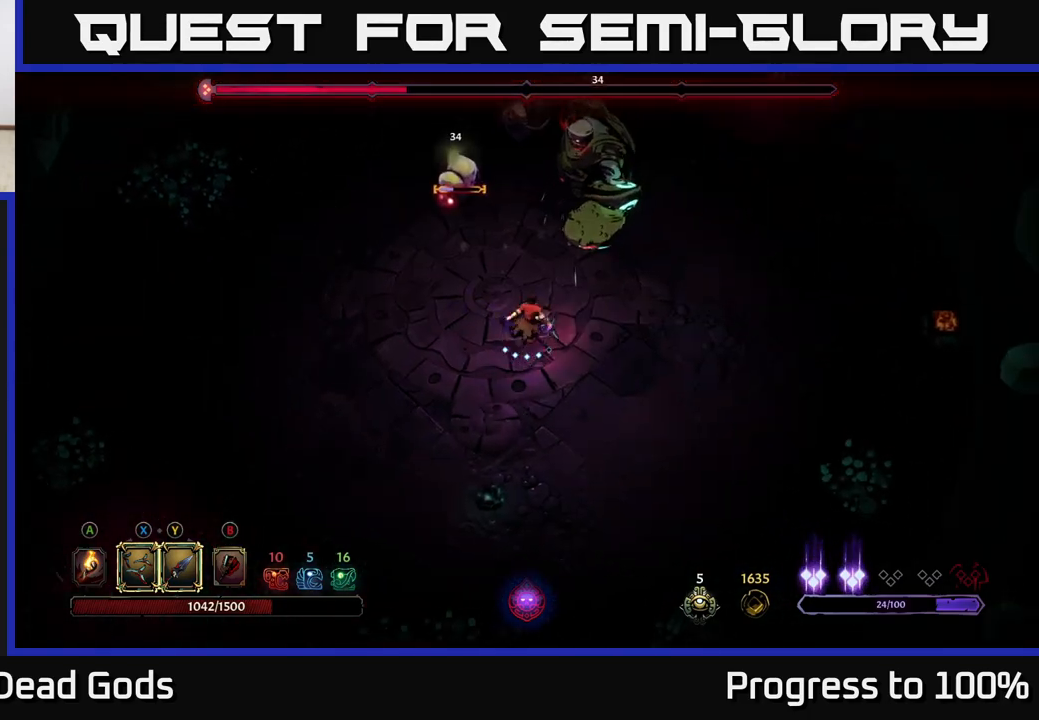
{"buttons": [], "left_stick": "center", "right_stick": "center", "events": [[433, "left_stick", "center"]]}
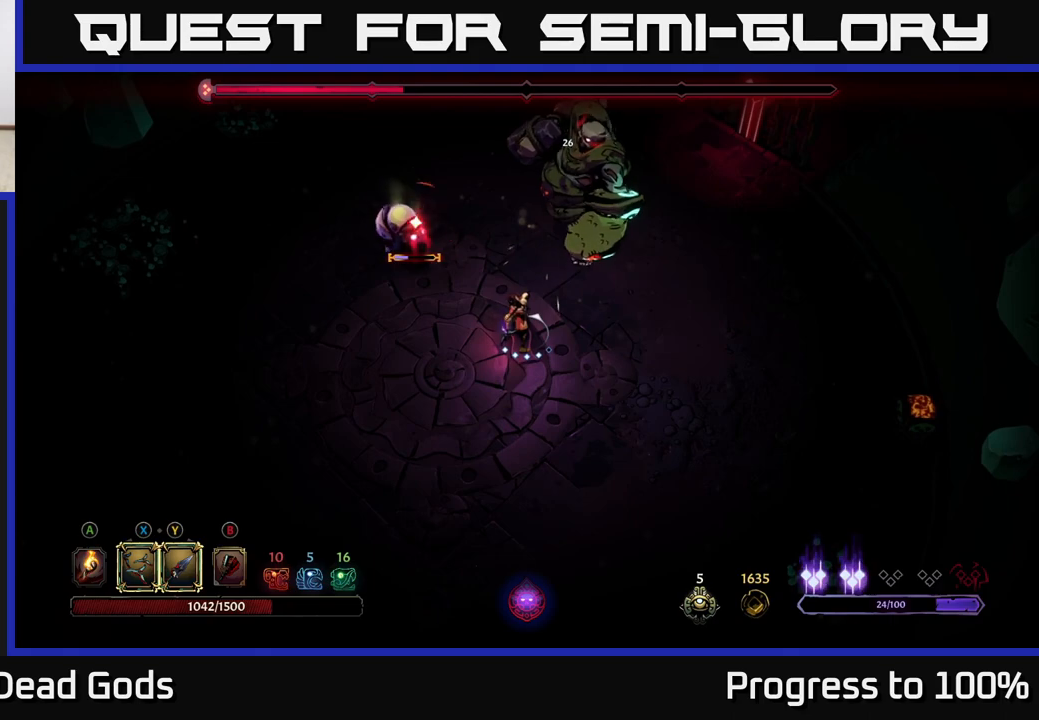
{"buttons": [], "left_stick": "center", "right_stick": "center", "events": [[117, "left_stick", "up-left"], [167, "R2", "down"], [367, "left_stick", "left"], [417, "R2", "up"], [500, "left_stick", "center"]]}
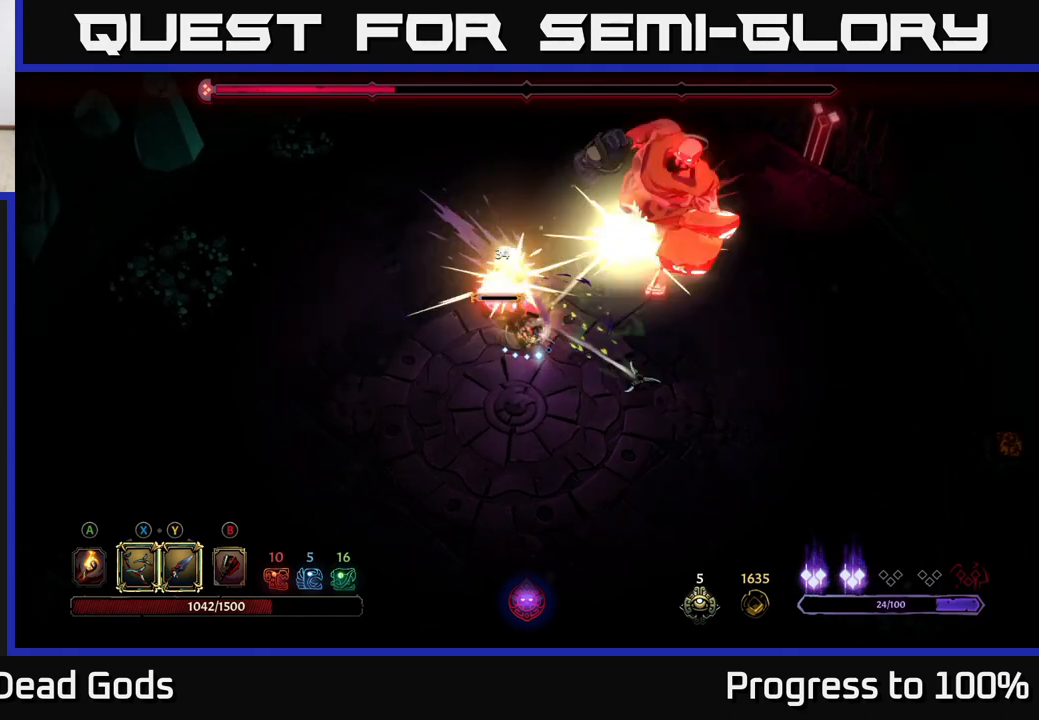
{"buttons": ["Y"], "left_stick": "up-left", "right_stick": "center", "events": [[100, "left_stick", "left"], [233, "Y", "down"], [233, "left_stick", "up-left"]]}
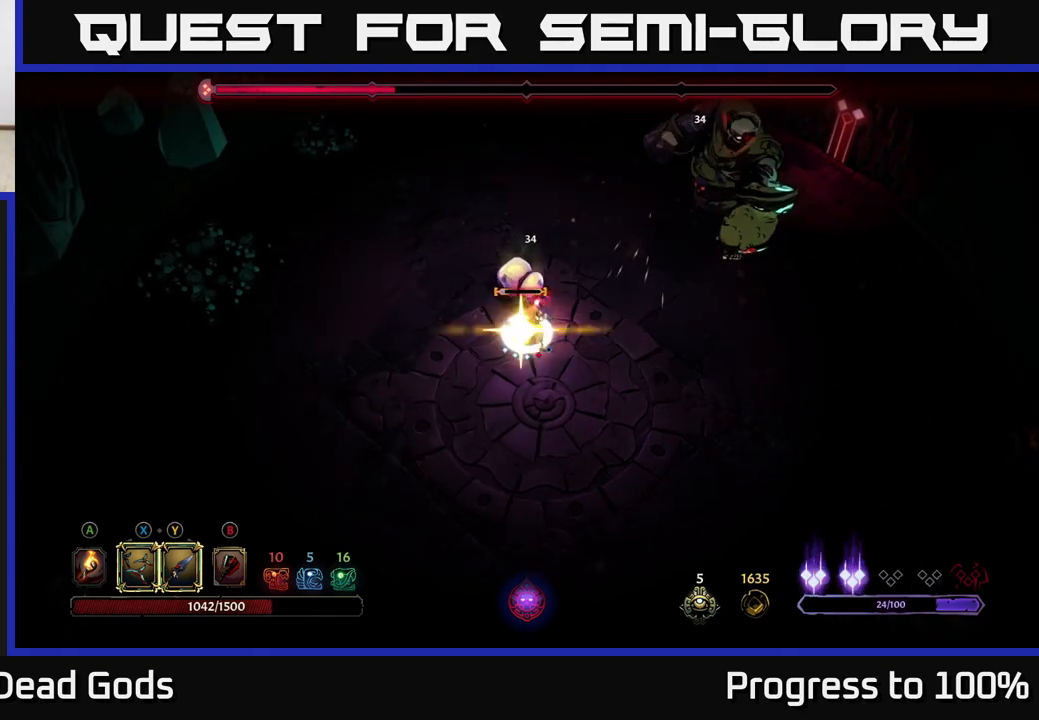
{"buttons": [], "left_stick": "down-right", "right_stick": "center", "events": [[67, "Y", "up"], [300, "left_stick", "center"], [483, "left_stick", "down-right"]]}
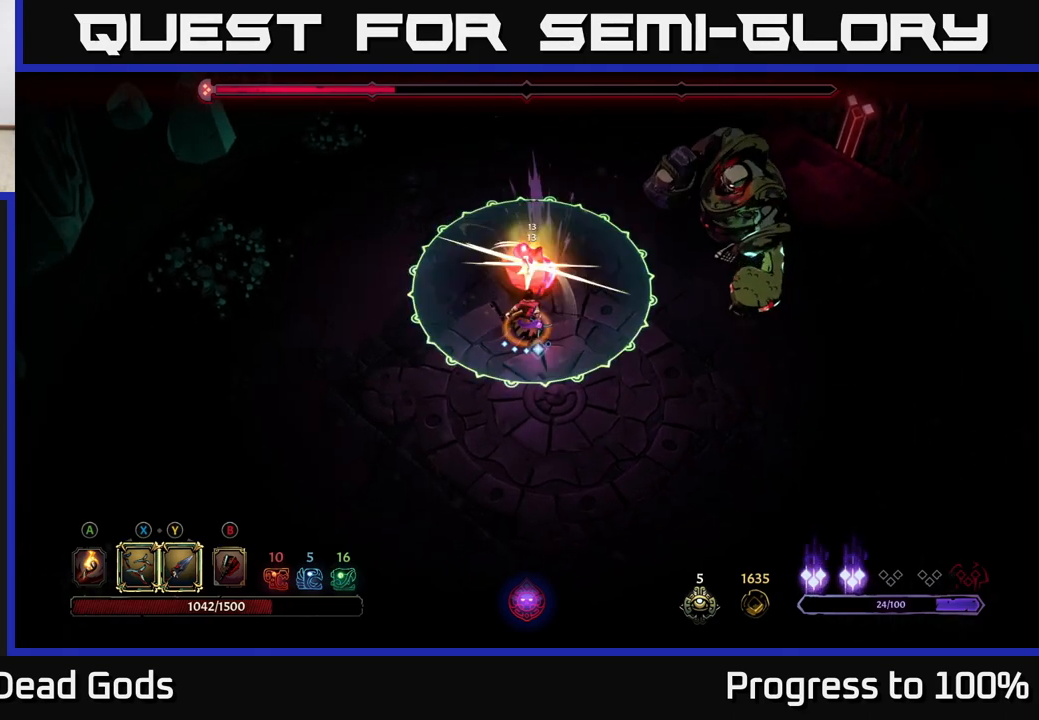
{"buttons": [], "left_stick": "right", "right_stick": "center", "events": [[83, "R2", "down"], [250, "R2", "up"], [333, "left_stick", "right"]]}
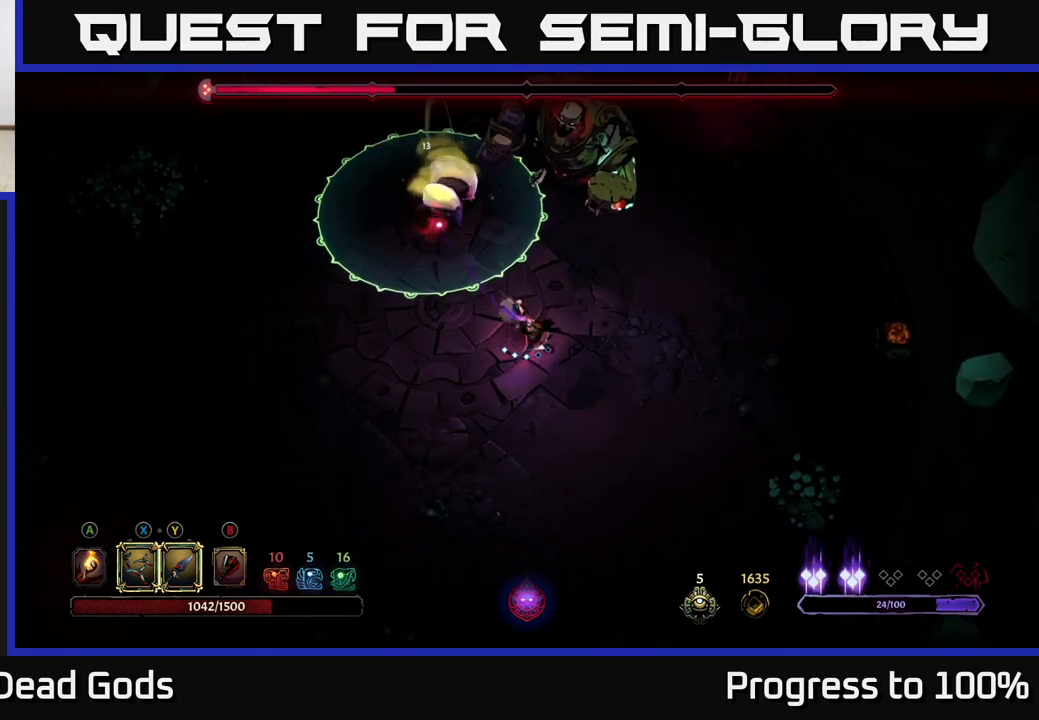
{"buttons": [], "left_stick": "up-right", "right_stick": "center", "events": [[317, "left_stick", "up-right"]]}
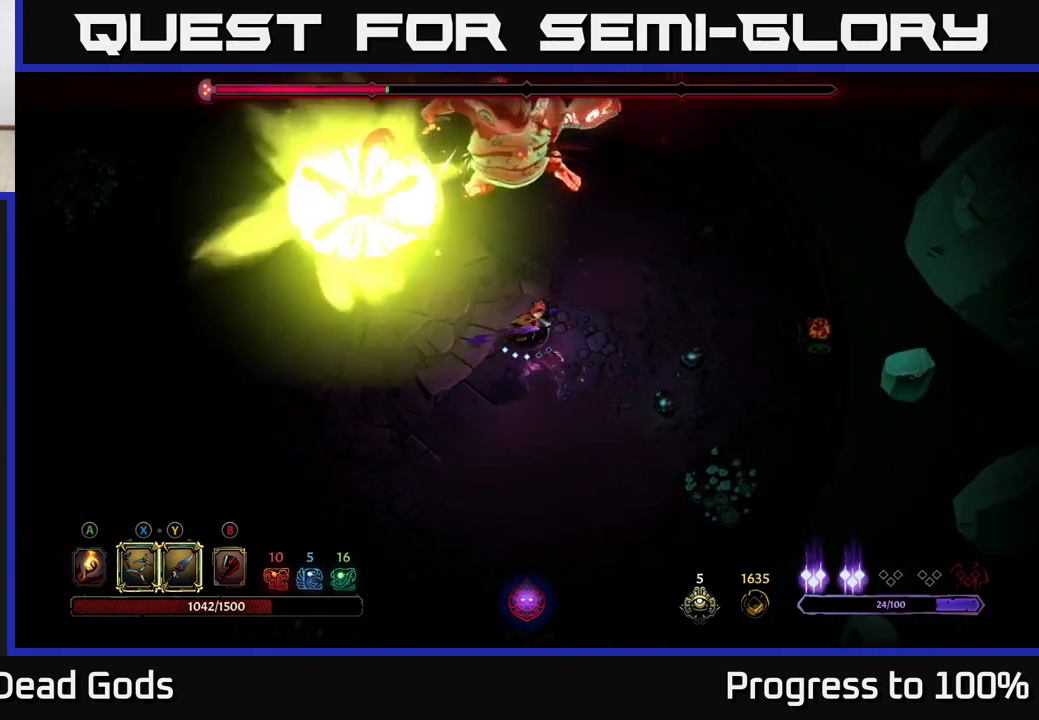
{"buttons": [], "left_stick": "up", "right_stick": "center", "events": [[350, "left_stick", "up"]]}
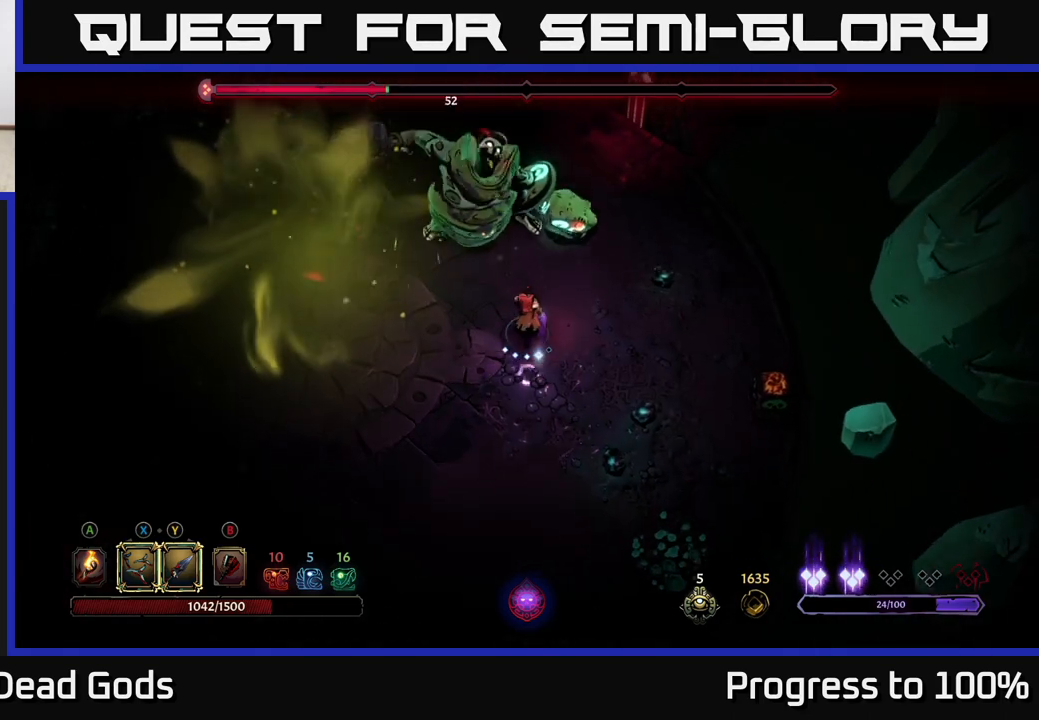
{"buttons": ["Y"], "left_stick": "up-left", "right_stick": "center", "events": [[200, "Y", "down"], [250, "left_stick", "up-left"]]}
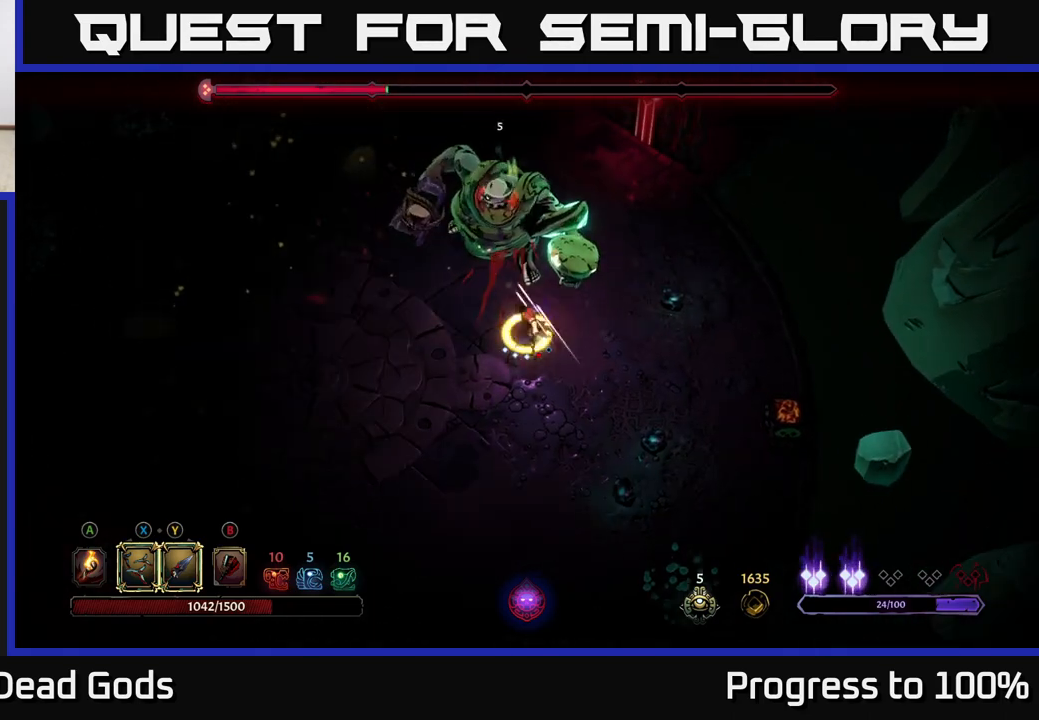
{"buttons": [], "left_stick": "center", "right_stick": "center", "events": [[33, "Y", "up"], [267, "left_stick", "center"]]}
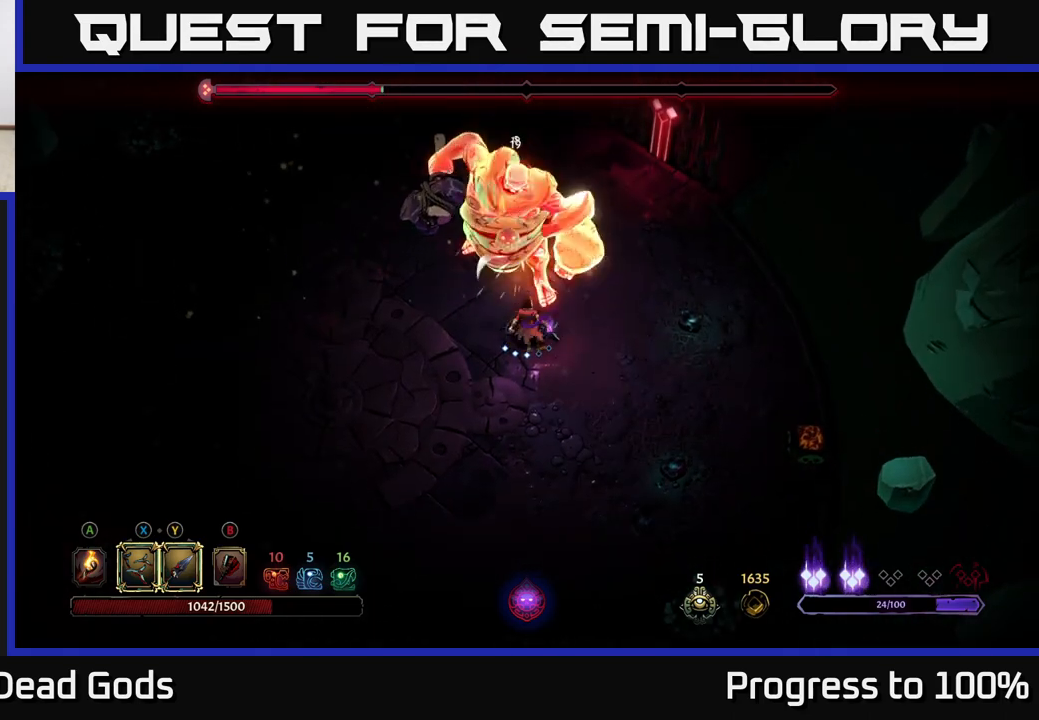
{"buttons": [], "left_stick": "up", "right_stick": "center", "events": [[67, "left_stick", "up"], [333, "X", "down"], [500, "X", "up"]]}
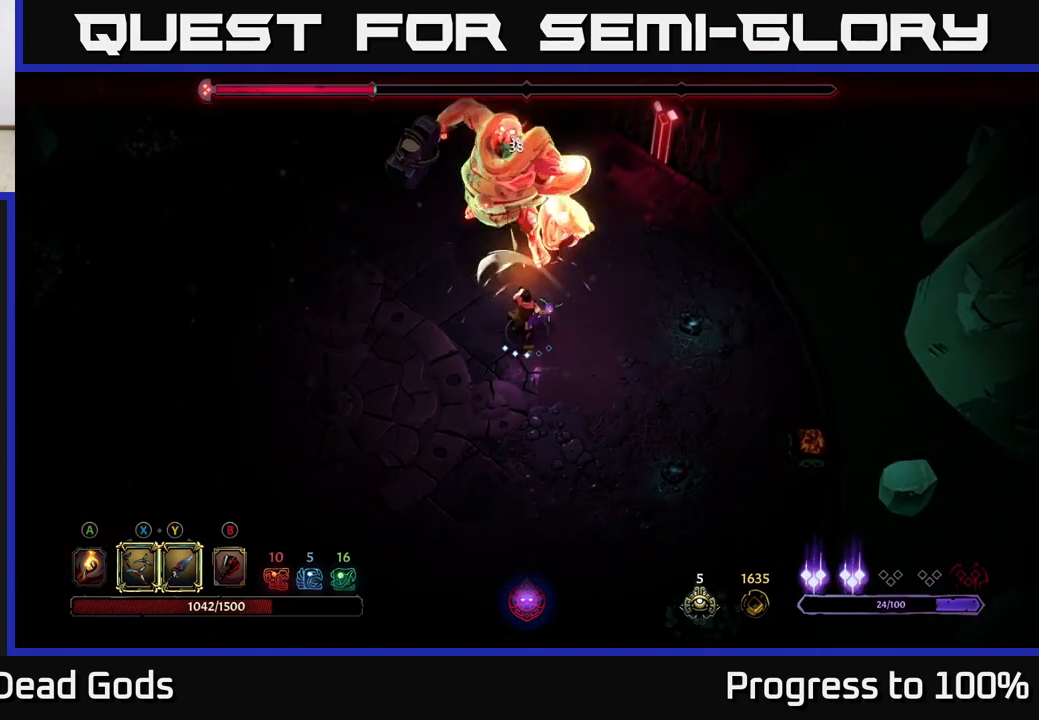
{"buttons": [], "left_stick": "up", "right_stick": "center", "events": [[267, "X", "down"], [417, "X", "up"]]}
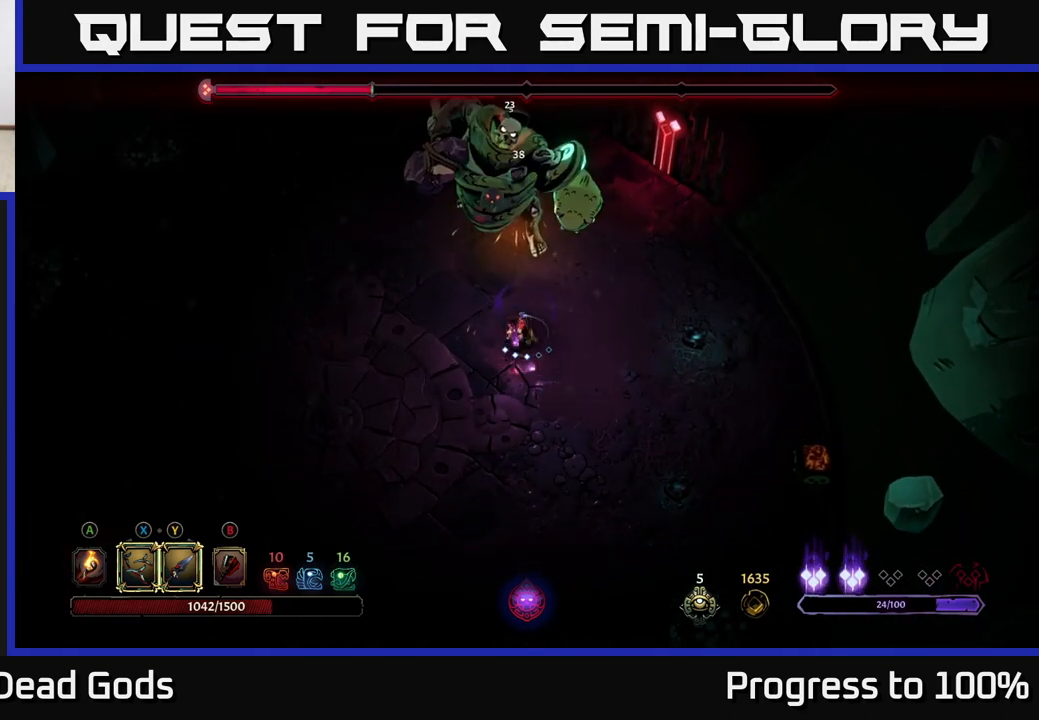
{"buttons": [], "left_stick": "up", "right_stick": "center", "events": [[83, "Y", "down"], [200, "Y", "up"]]}
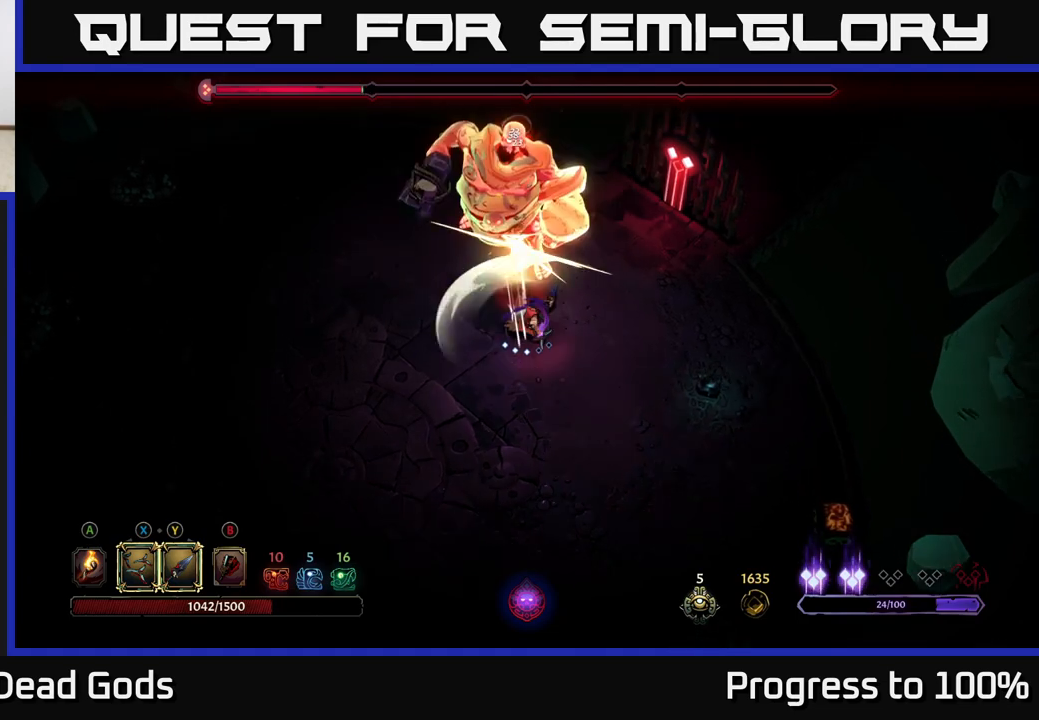
{"buttons": [], "left_stick": "up-right", "right_stick": "center", "events": [[100, "left_stick", "up-right"]]}
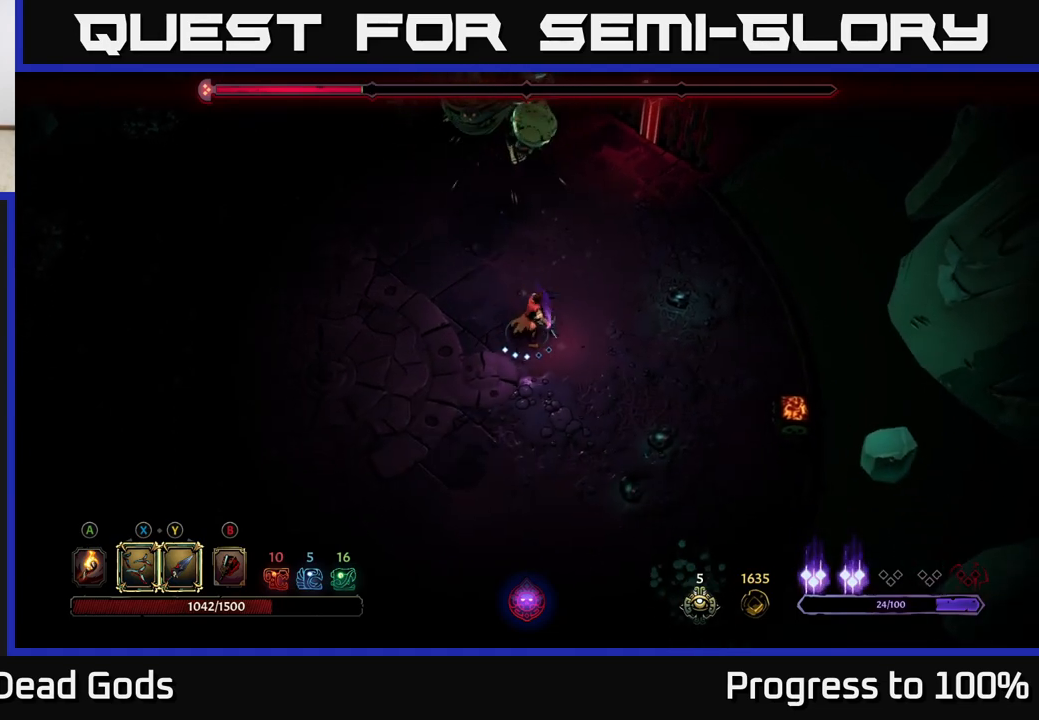
{"buttons": [], "left_stick": "up-right", "right_stick": "center", "events": []}